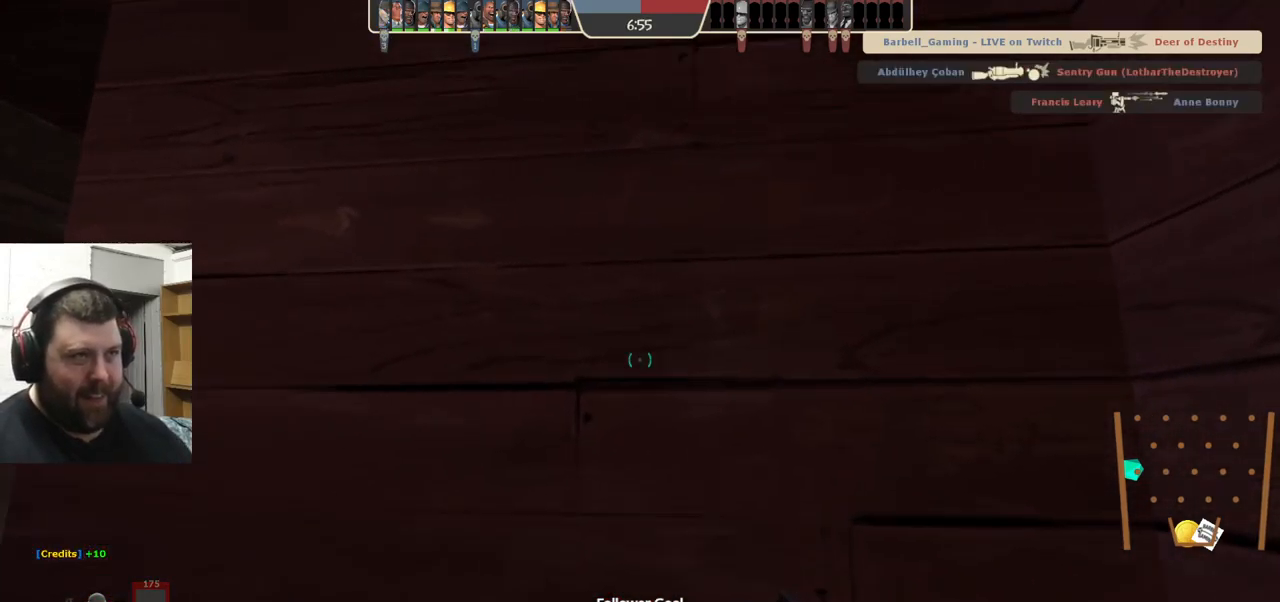
Gameplay with a controller (PlayStation layout); each line is a JSON object with the inputs held at the frame after it. "events" lists button and stick changes between this image and that frame as [ms after this image, input, new state], when the widget could be followed in between. Not read: L1 R1 R3.
{"buttons": [], "left_stick": "right", "right_stick": "center", "events": [[317, "R2", "down"], [350, "left_stick", "down-right"], [400, "left_stick", "right"], [417, "R2", "up"]]}
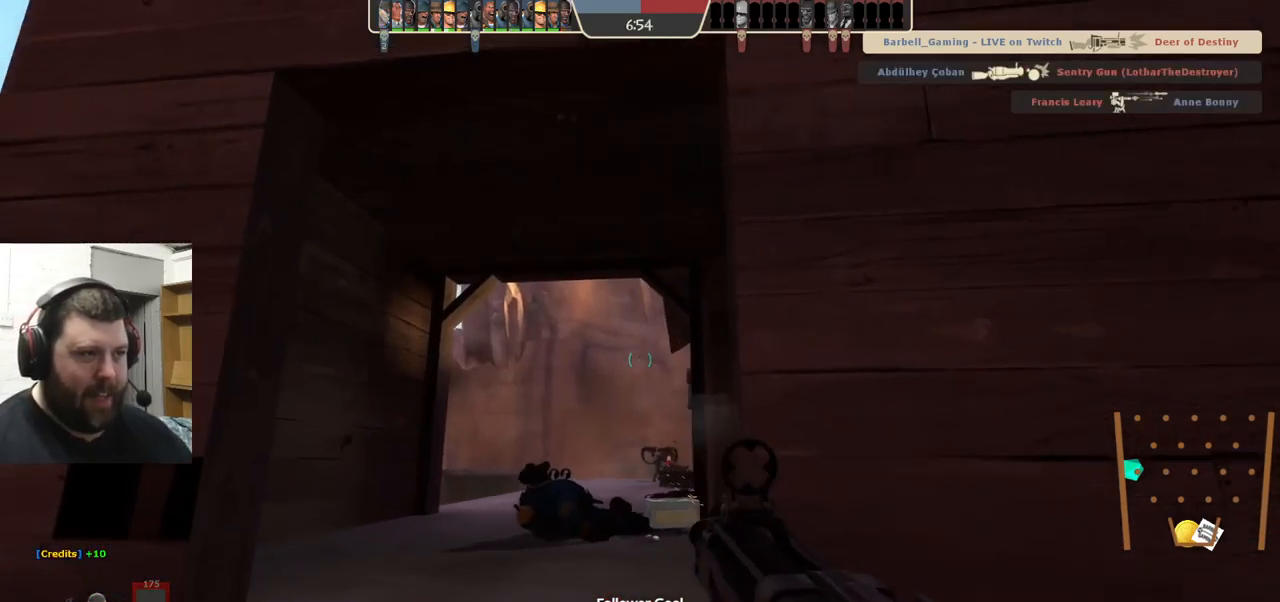
{"buttons": [], "left_stick": "center", "right_stick": "center", "events": [[167, "left_stick", "center"]]}
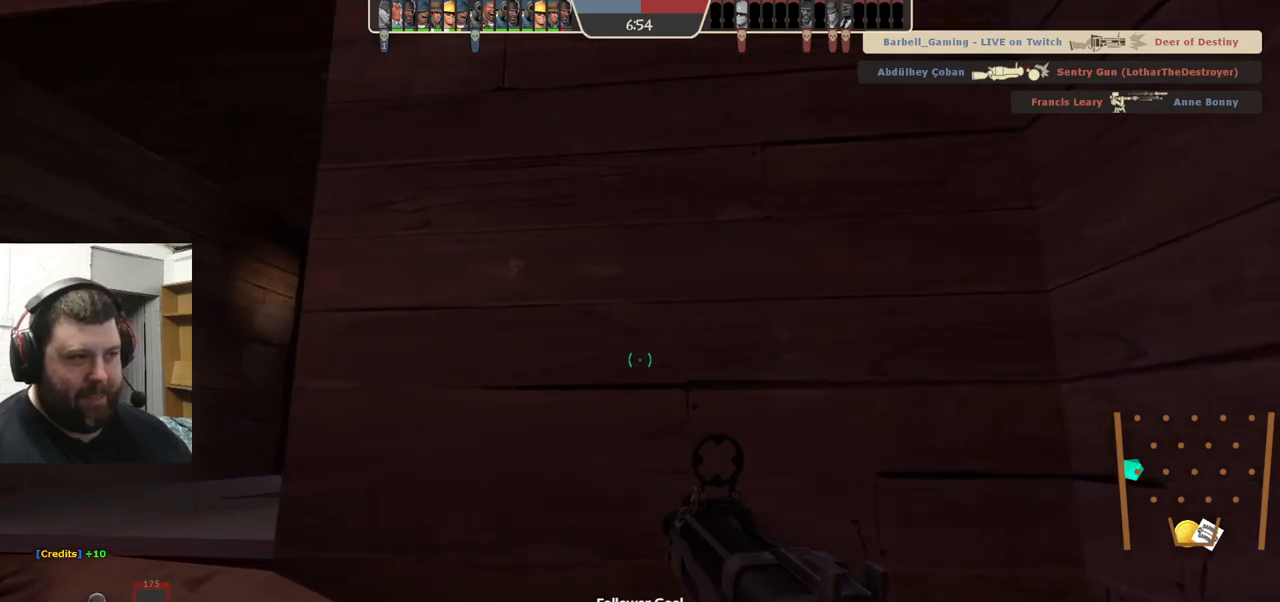
{"buttons": [], "left_stick": "center", "right_stick": "center", "events": [[184, "SQUARE", "down"], [317, "SQUARE", "up"]]}
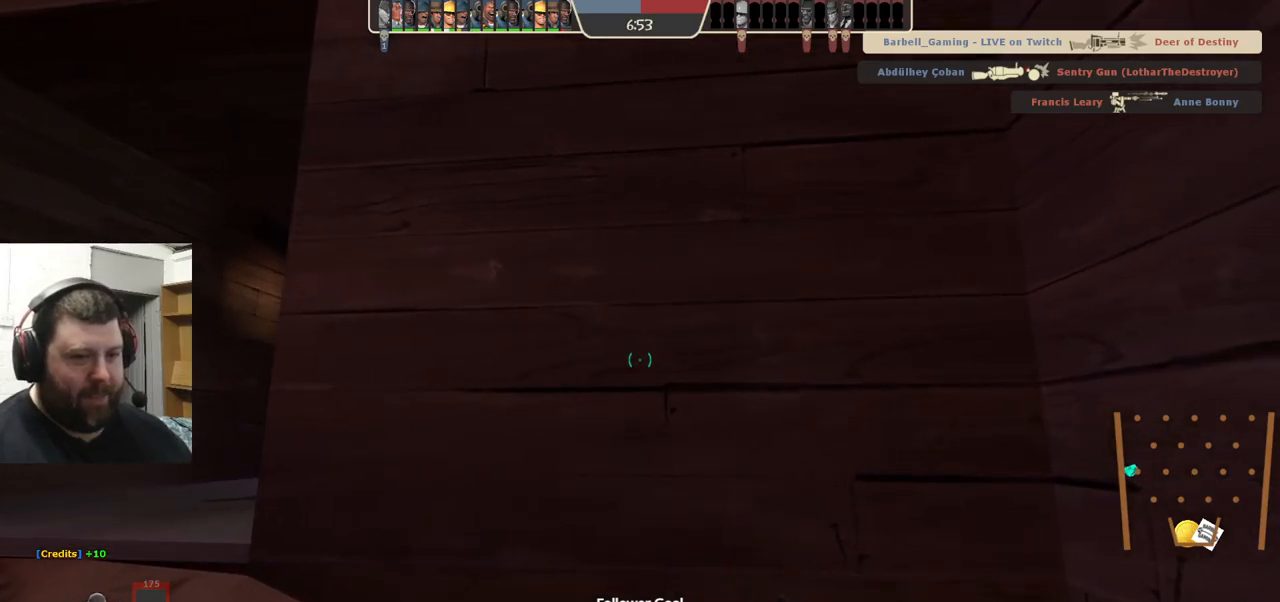
{"buttons": [], "left_stick": "up-left", "right_stick": "center", "events": [[284, "left_stick", "up-left"]]}
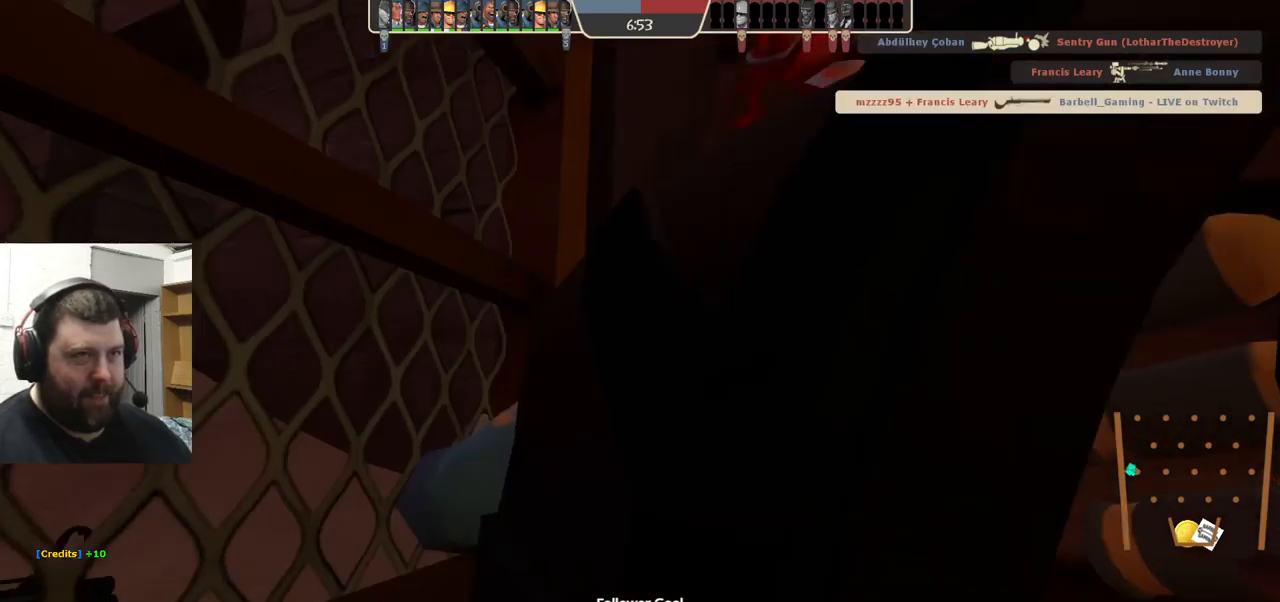
{"buttons": [], "left_stick": "center", "right_stick": "center", "events": [[34, "left_stick", "left"], [167, "left_stick", "center"], [400, "SQUARE", "down"], [484, "SQUARE", "up"]]}
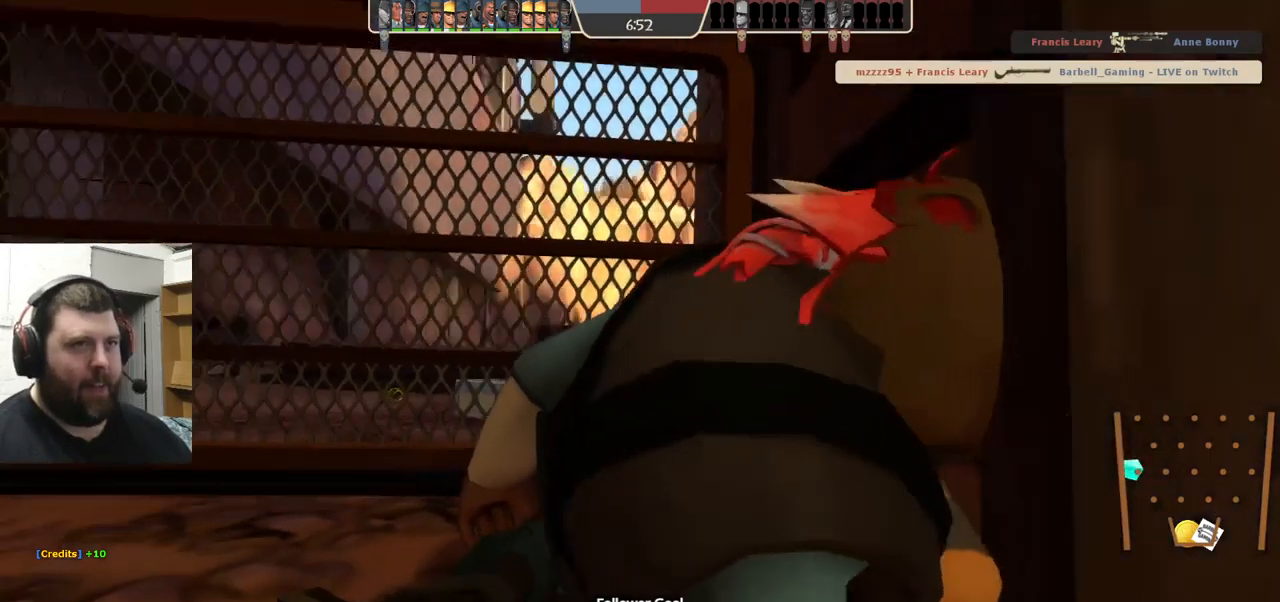
{"buttons": [], "left_stick": "center", "right_stick": "center", "events": []}
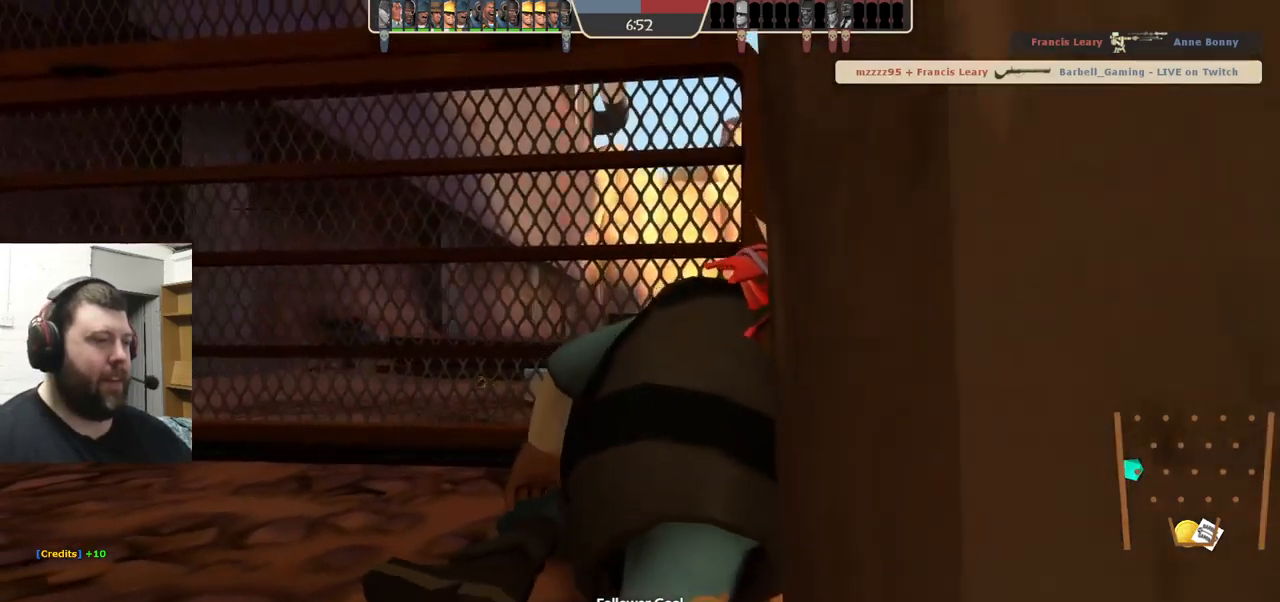
{"buttons": [], "left_stick": "center", "right_stick": "center", "events": []}
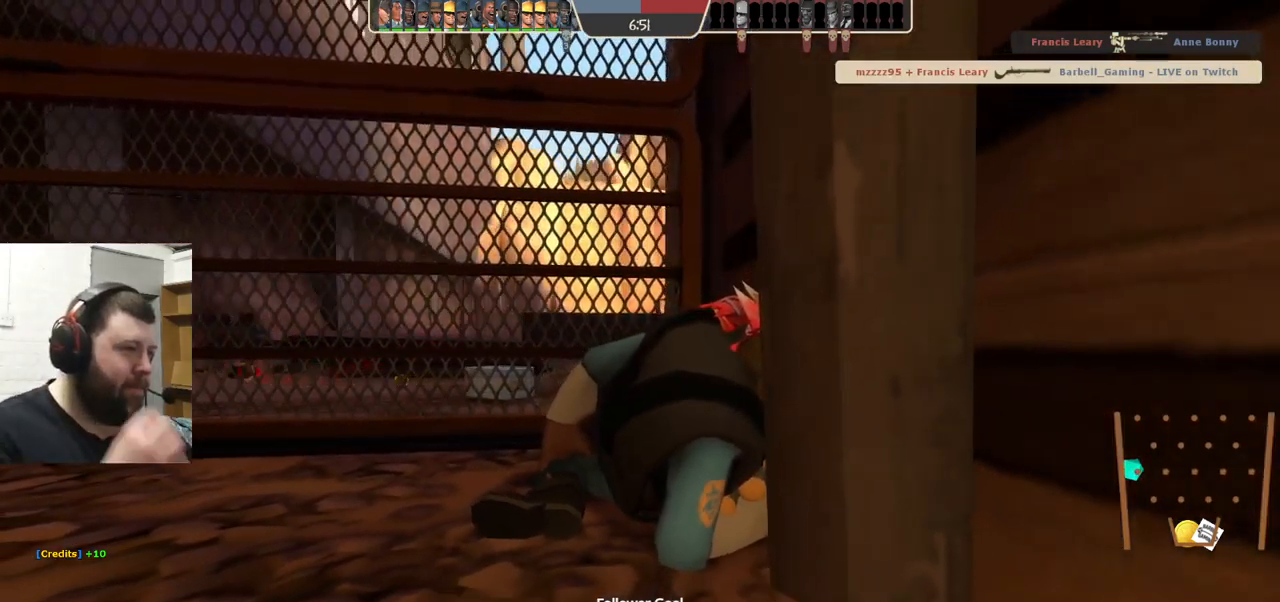
{"buttons": [], "left_stick": "center", "right_stick": "center", "events": []}
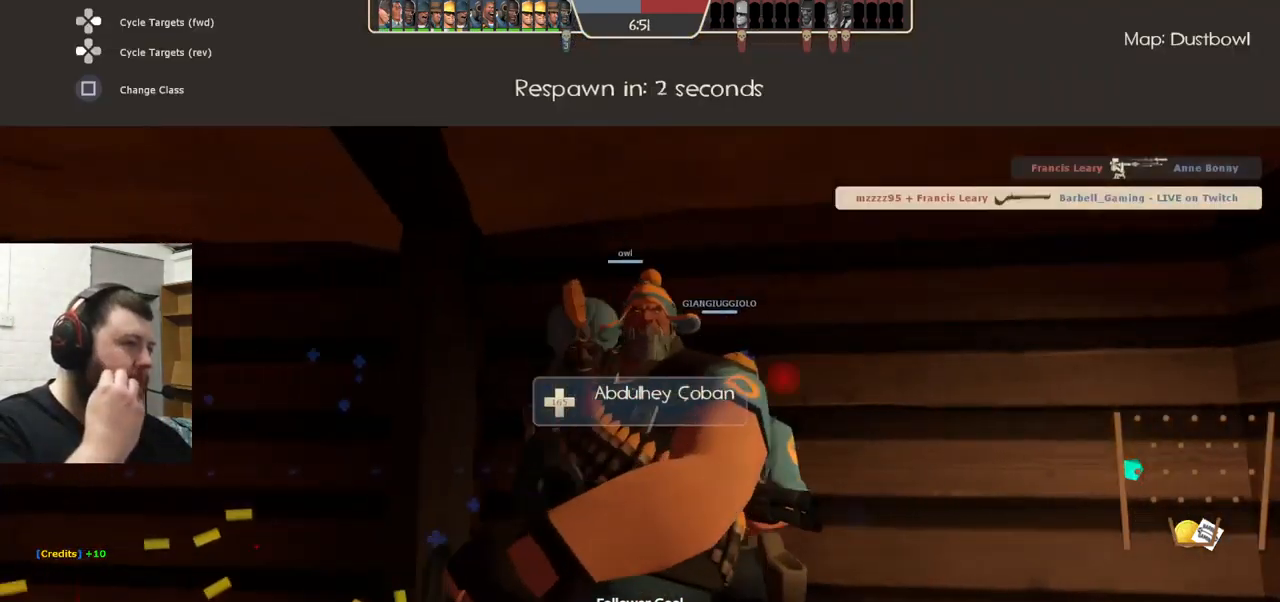
{"buttons": [], "left_stick": "center", "right_stick": "center", "events": []}
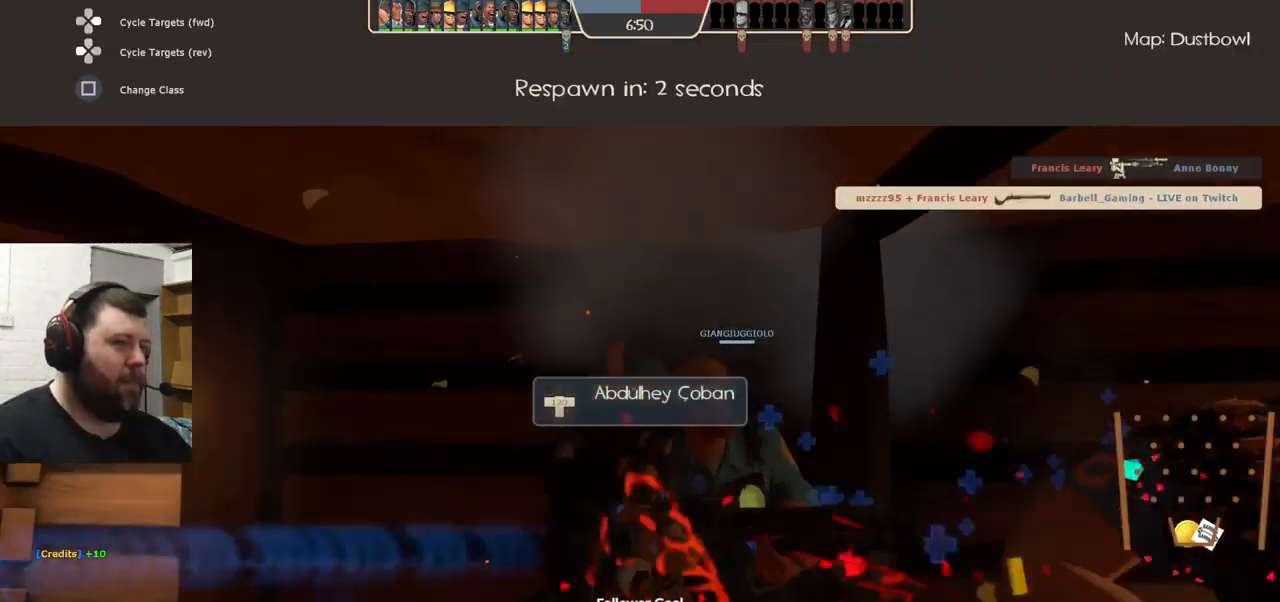
{"buttons": [], "left_stick": "center", "right_stick": "center", "events": []}
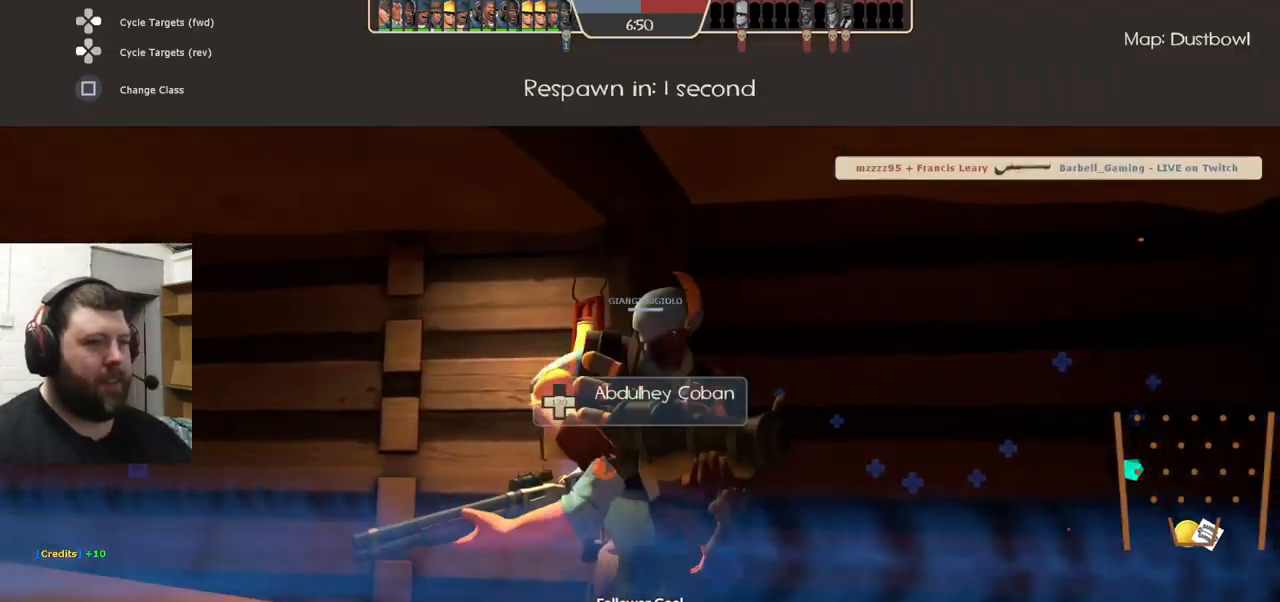
{"buttons": [], "left_stick": "up", "right_stick": "center", "events": [[484, "left_stick", "up"]]}
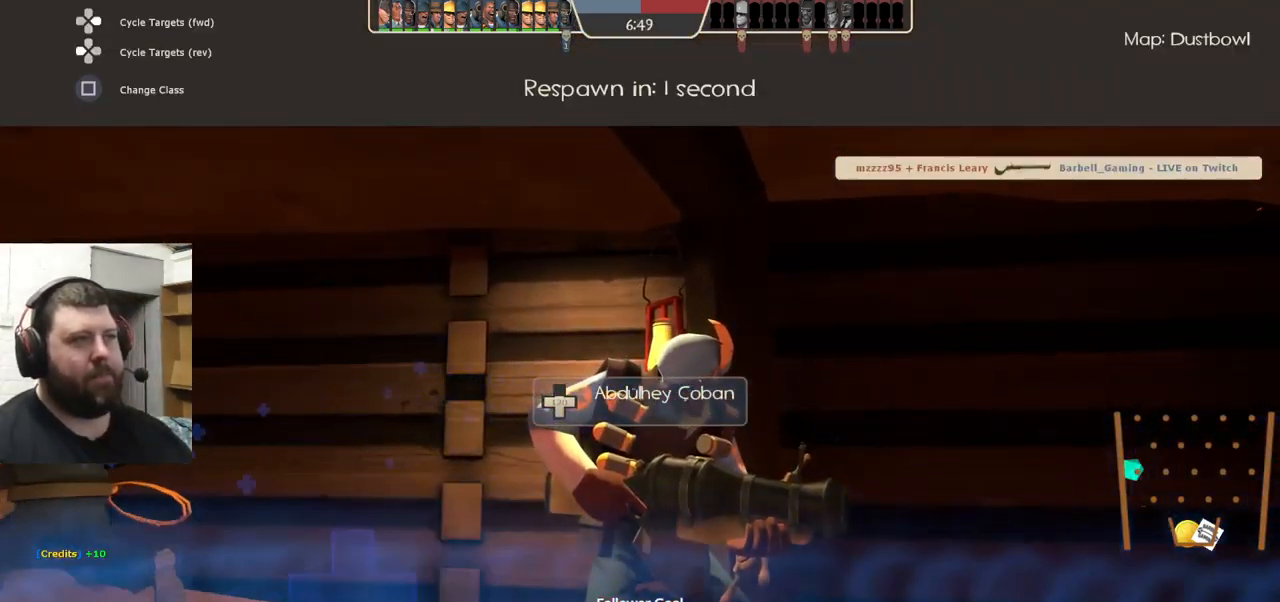
{"buttons": [], "left_stick": "center", "right_stick": "center", "events": [[417, "left_stick", "center"]]}
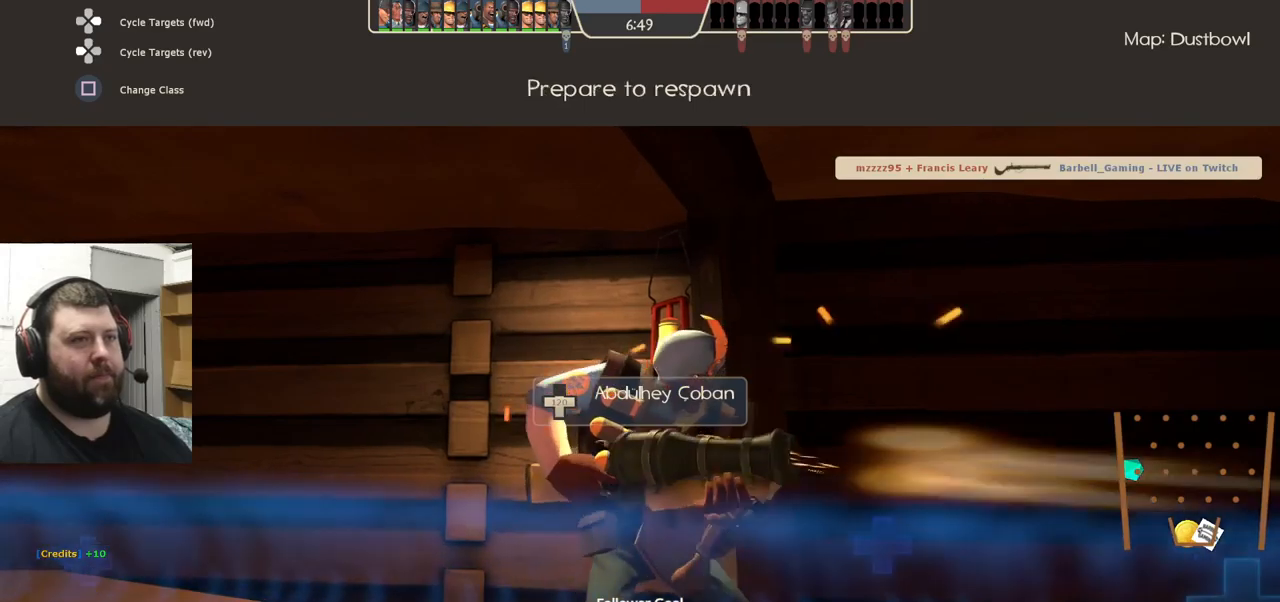
{"buttons": [], "left_stick": "up", "right_stick": "center", "events": [[150, "left_stick", "up"]]}
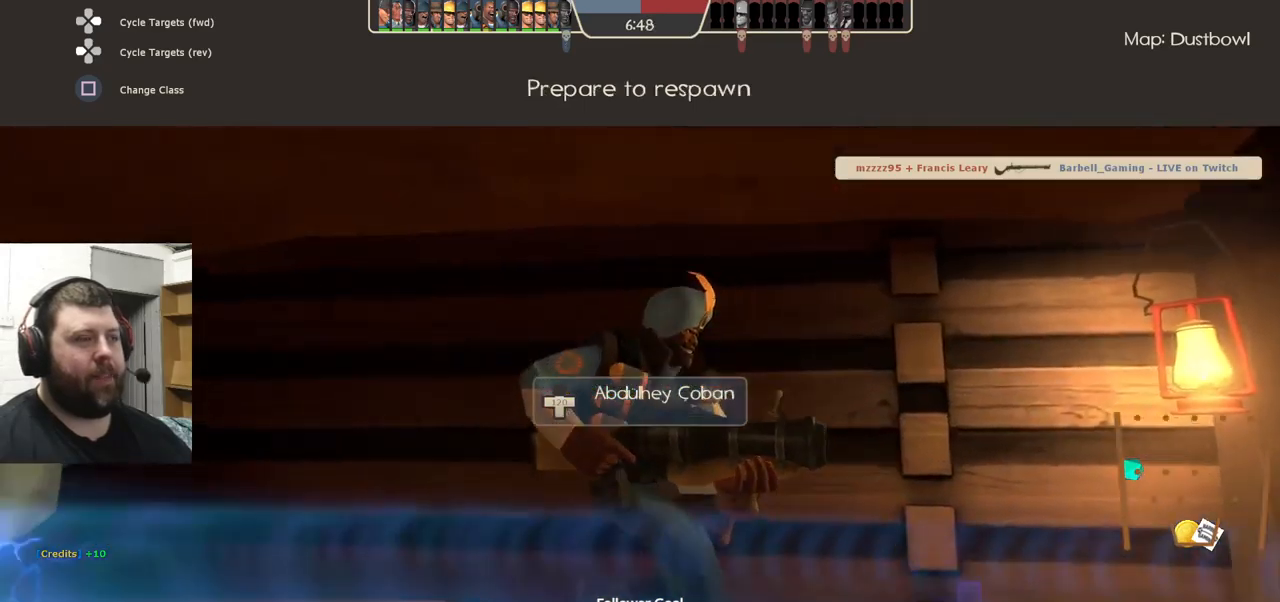
{"buttons": [], "left_stick": "center", "right_stick": "center", "events": [[117, "right_stick", "left"], [333, "right_stick", "center"], [350, "left_stick", "center"]]}
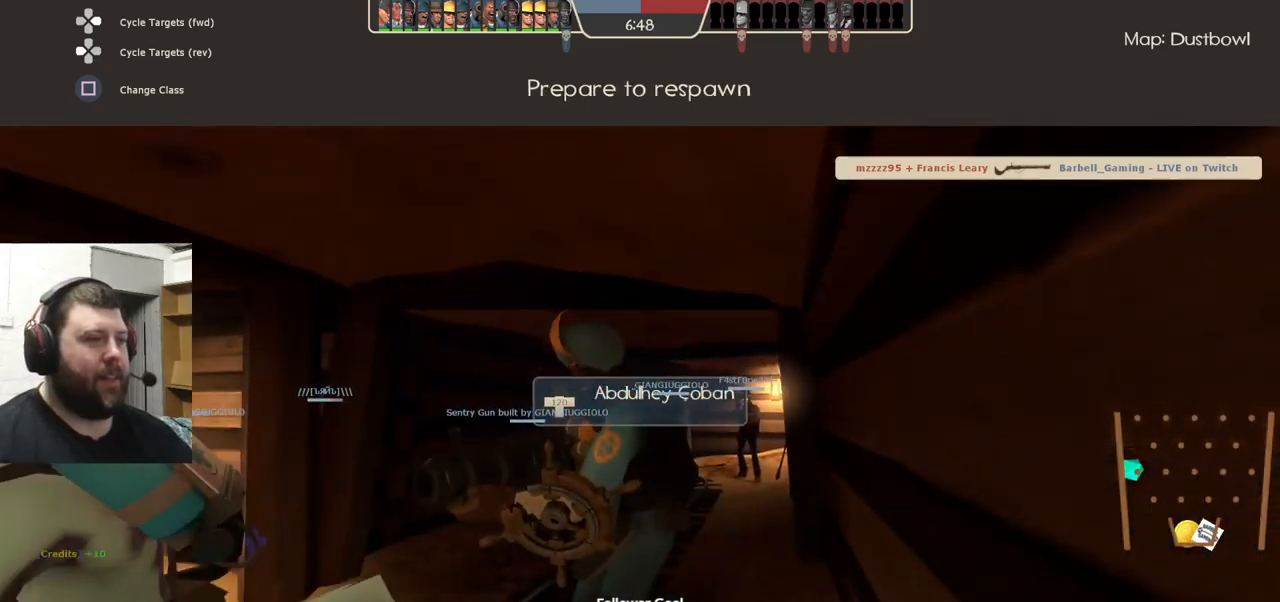
{"buttons": [], "left_stick": "up-right", "right_stick": "right", "events": [[167, "right_stick", "up-left"], [317, "right_stick", "center"], [433, "left_stick", "up-right"], [467, "right_stick", "right"]]}
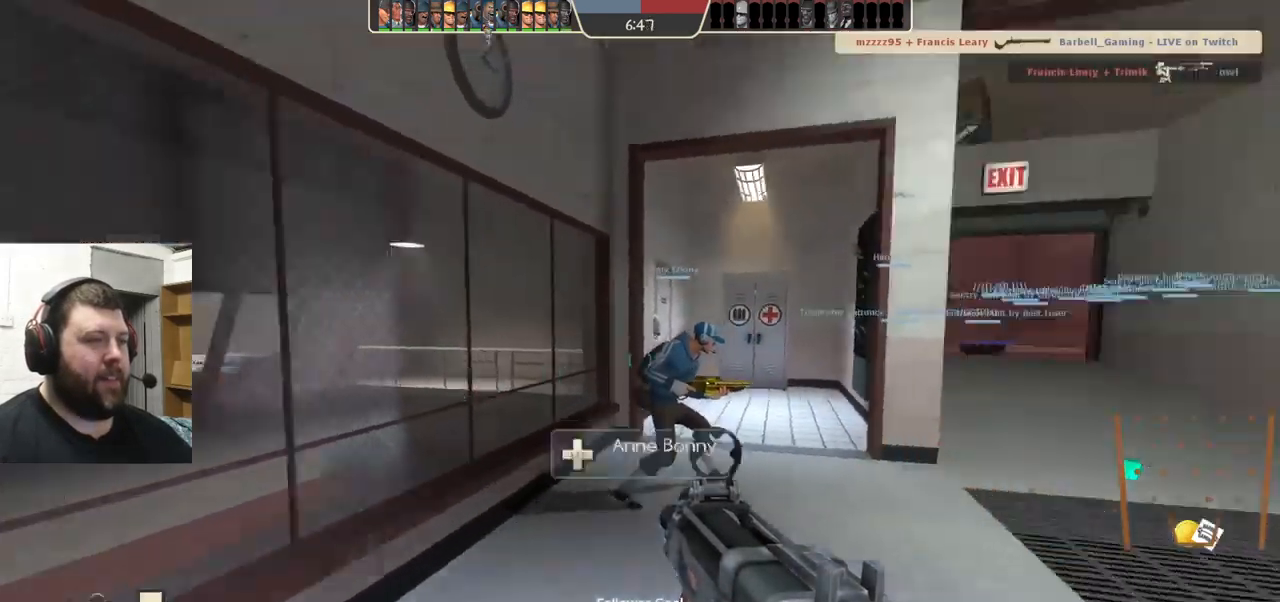
{"buttons": ["SQUARE"], "left_stick": "up", "right_stick": "center", "events": [[100, "left_stick", "up"], [117, "right_stick", "center"], [200, "SQUARE", "down"], [267, "SQUARE", "up"], [350, "SQUARE", "down"], [417, "SQUARE", "up"], [467, "SQUARE", "down"]]}
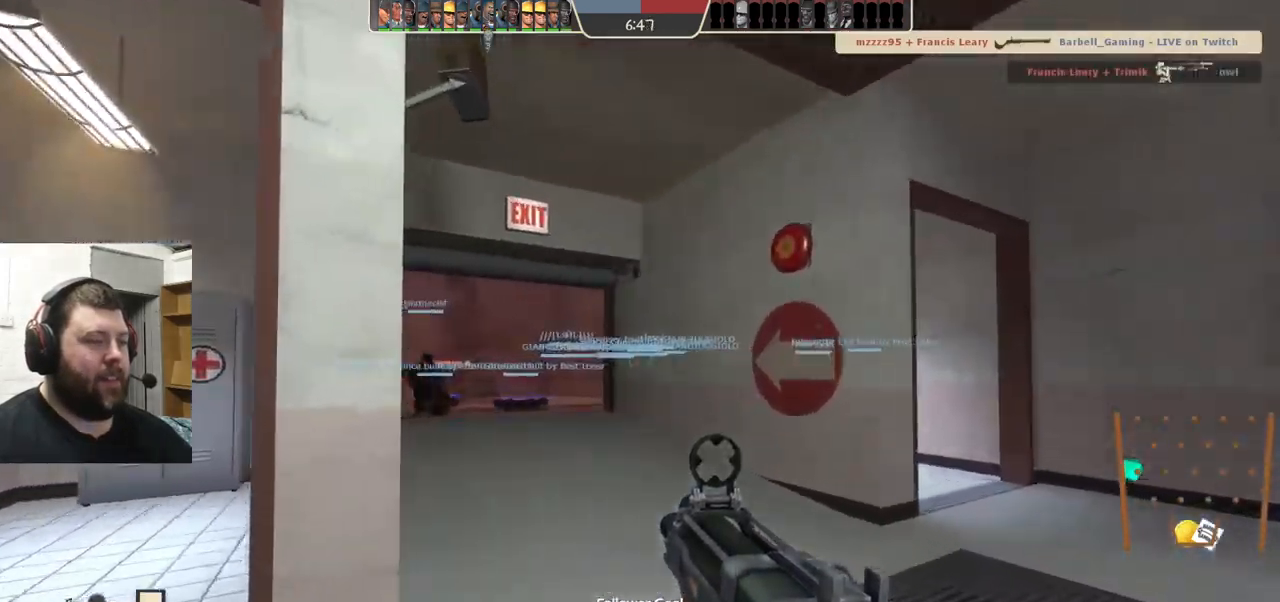
{"buttons": [], "left_stick": "up", "right_stick": "center", "events": [[83, "SQUARE", "up"], [233, "right_stick", "left"], [300, "right_stick", "center"]]}
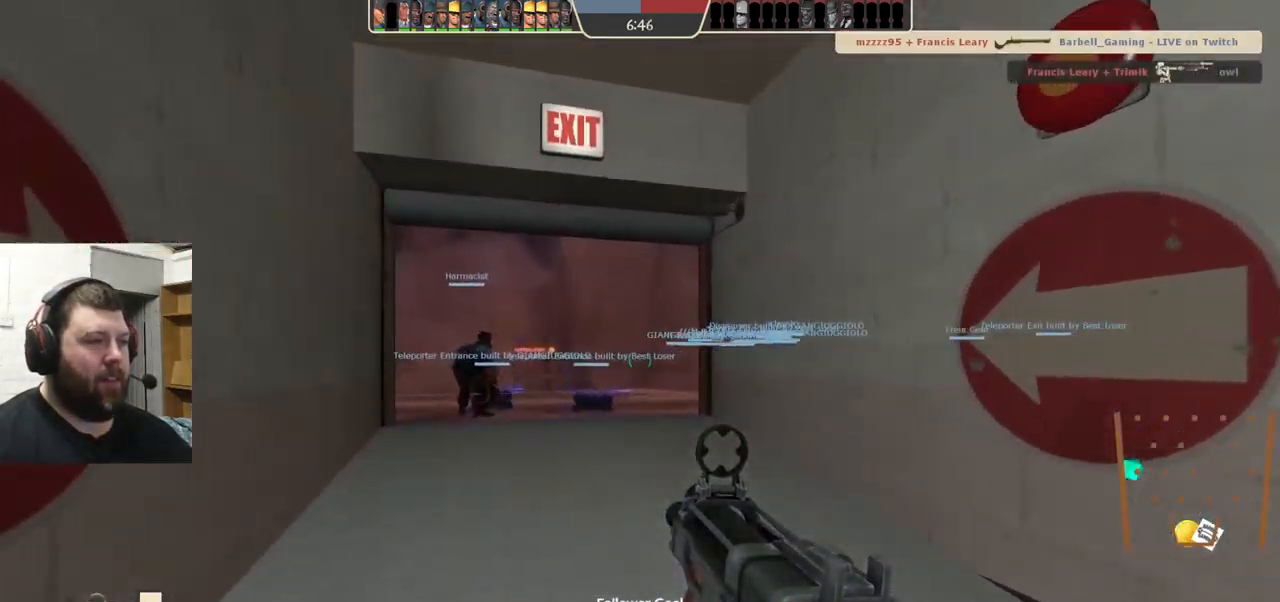
{"buttons": [], "left_stick": "up", "right_stick": "center", "events": []}
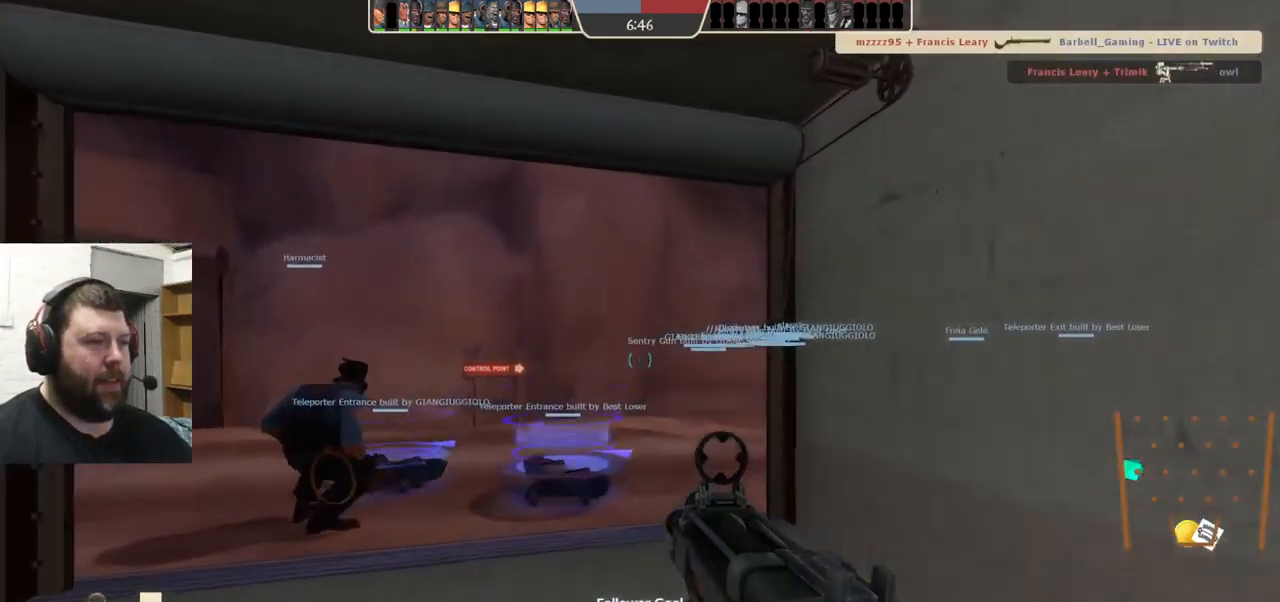
{"buttons": [], "left_stick": "center", "right_stick": "up-right", "events": [[450, "left_stick", "center"], [500, "right_stick", "up-right"]]}
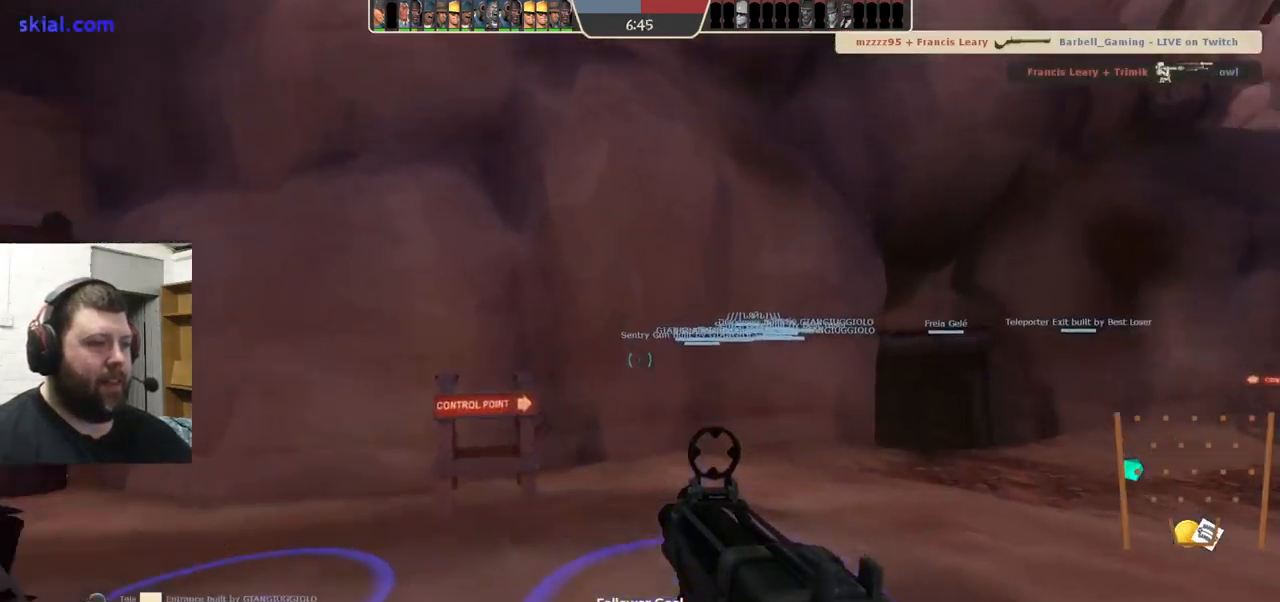
{"buttons": [], "left_stick": "center", "right_stick": "center", "events": [[133, "right_stick", "center"]]}
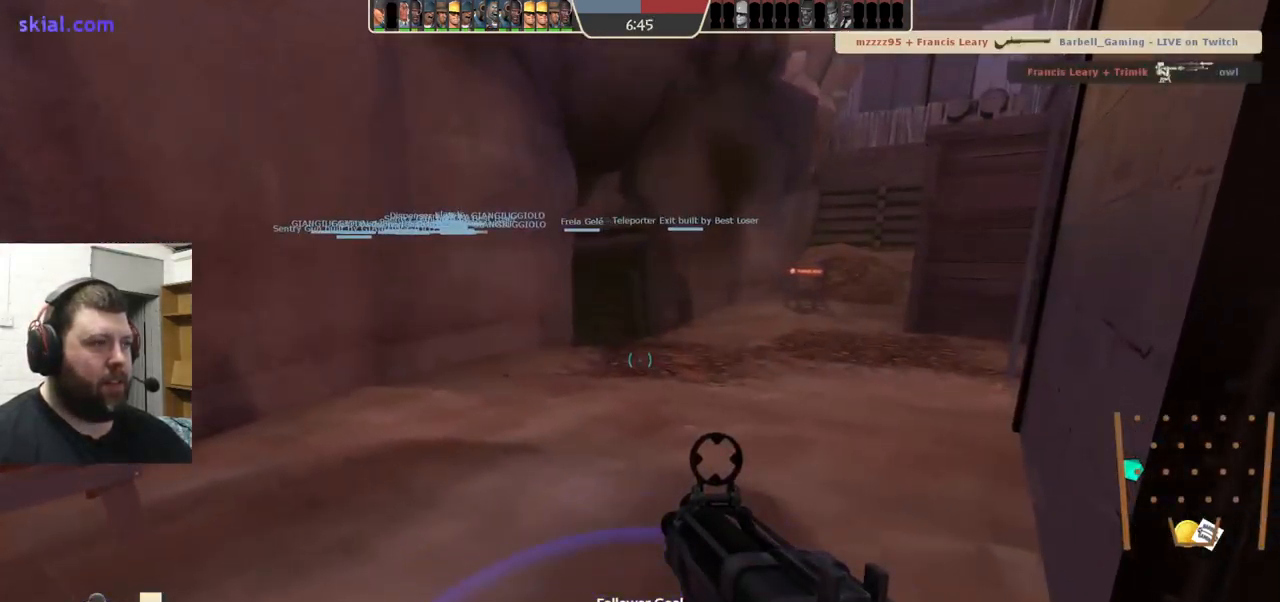
{"buttons": [], "left_stick": "center", "right_stick": "center", "events": []}
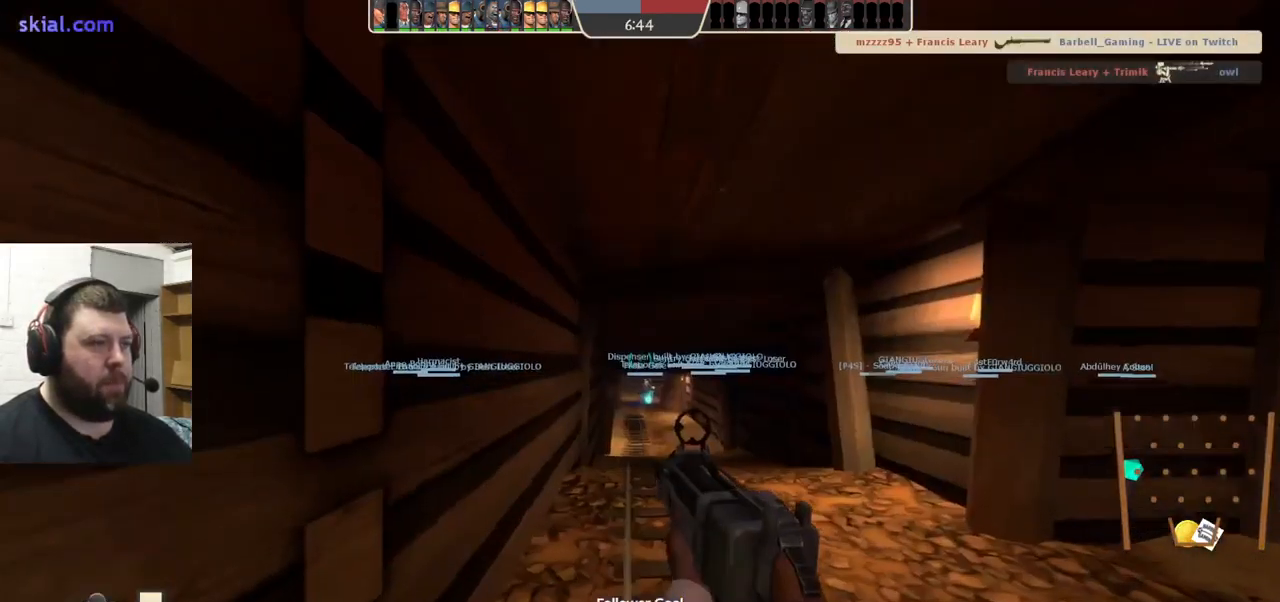
{"buttons": [], "left_stick": "up-right", "right_stick": "right", "events": [[367, "left_stick", "up-right"], [384, "right_stick", "right"]]}
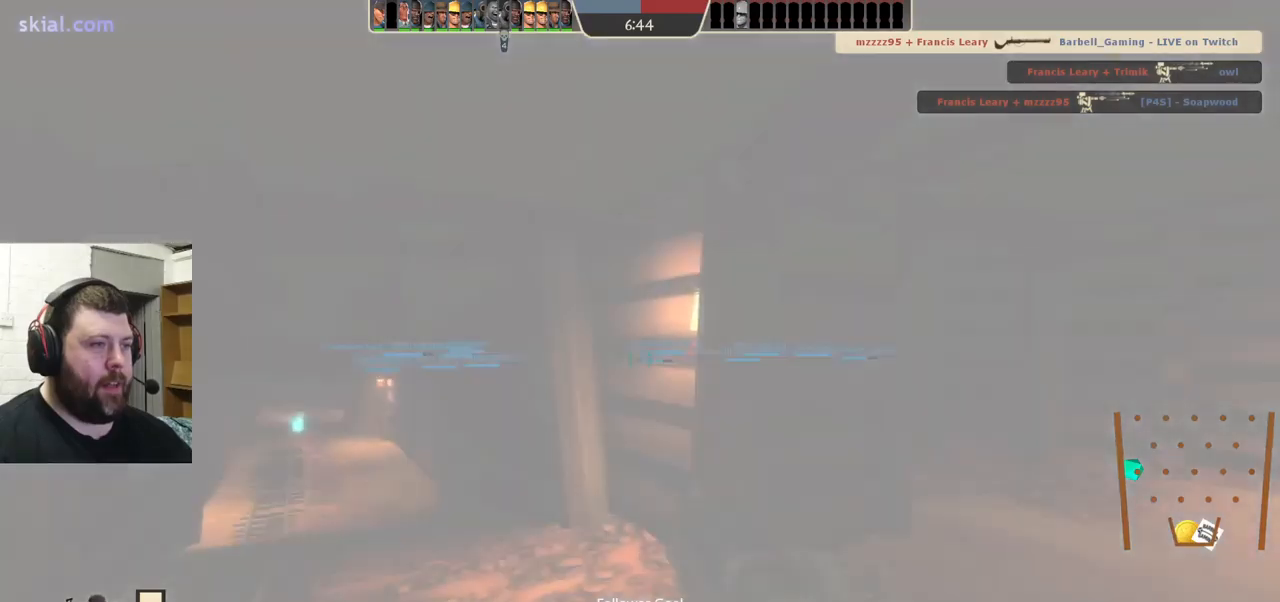
{"buttons": [], "left_stick": "up-right", "right_stick": "center", "events": [[34, "right_stick", "center"]]}
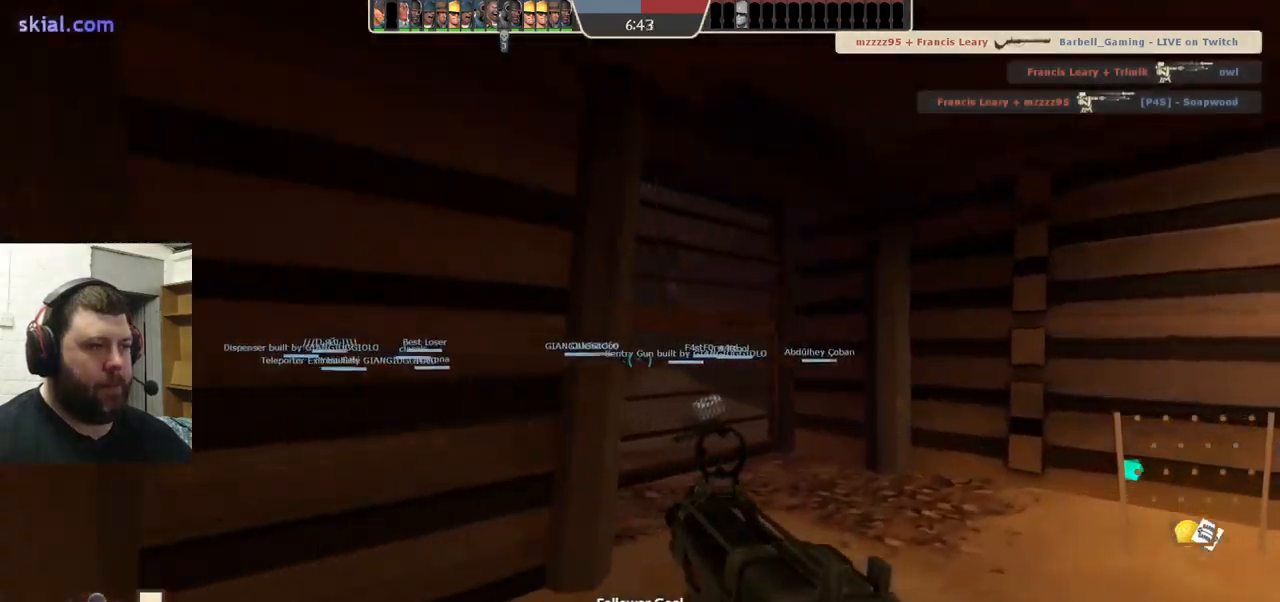
{"buttons": ["SQUARE"], "left_stick": "up", "right_stick": "center", "events": [[300, "left_stick", "up"], [317, "SQUARE", "down"], [367, "SQUARE", "up"], [434, "SQUARE", "down"]]}
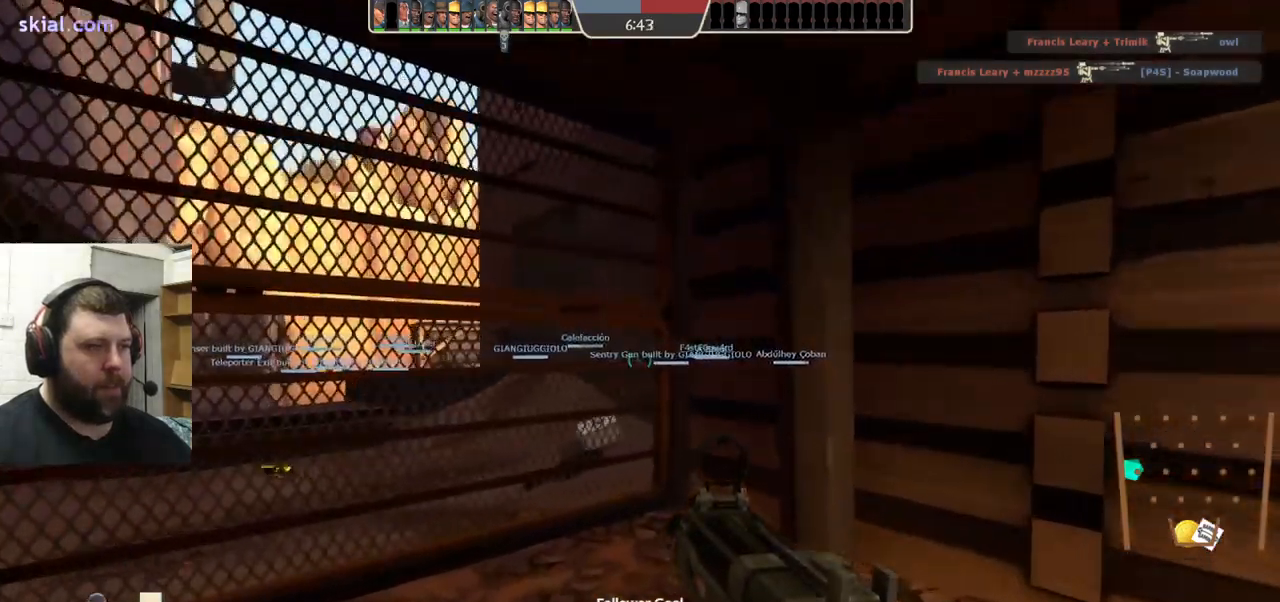
{"buttons": [], "left_stick": "up-left", "right_stick": "right", "events": [[17, "SQUARE", "up"], [150, "left_stick", "up-left"], [450, "right_stick", "right"]]}
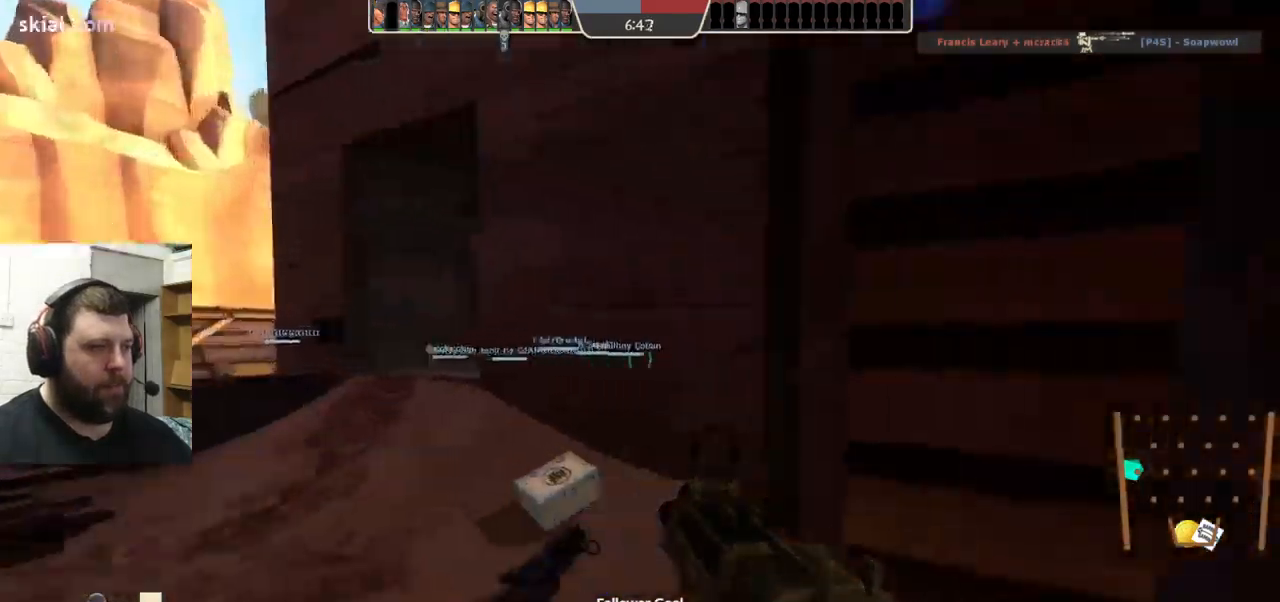
{"buttons": [], "left_stick": "up-left", "right_stick": "center", "events": [[100, "right_stick", "center"]]}
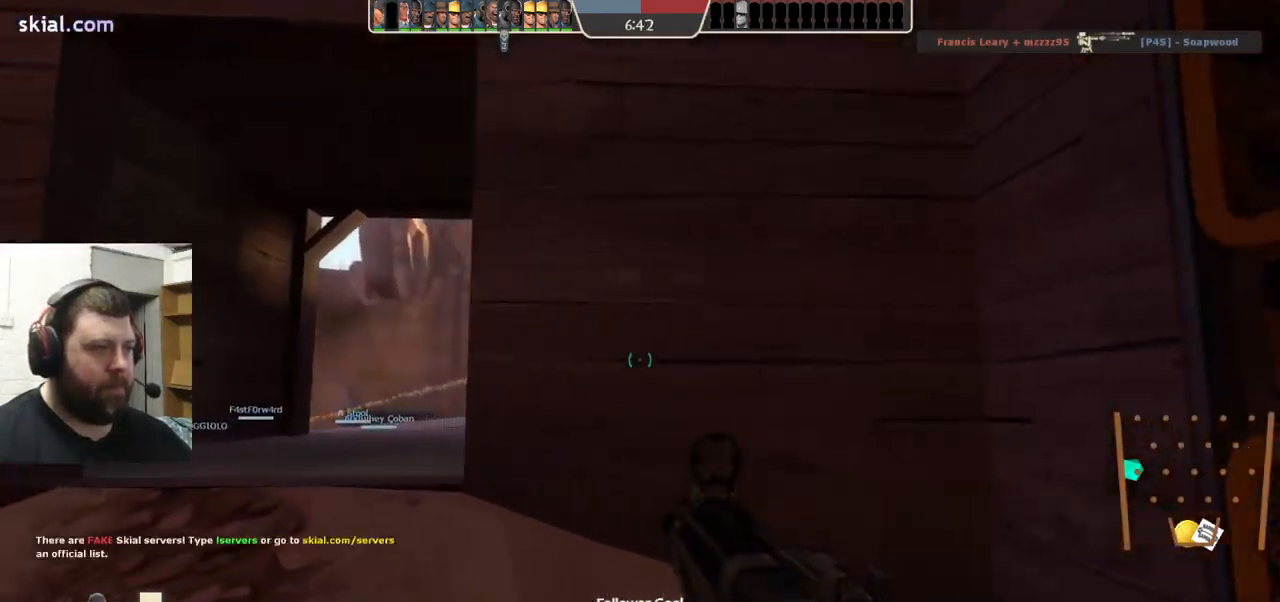
{"buttons": ["R2"], "left_stick": "up", "right_stick": "center", "events": [[267, "R2", "down"], [300, "left_stick", "up"]]}
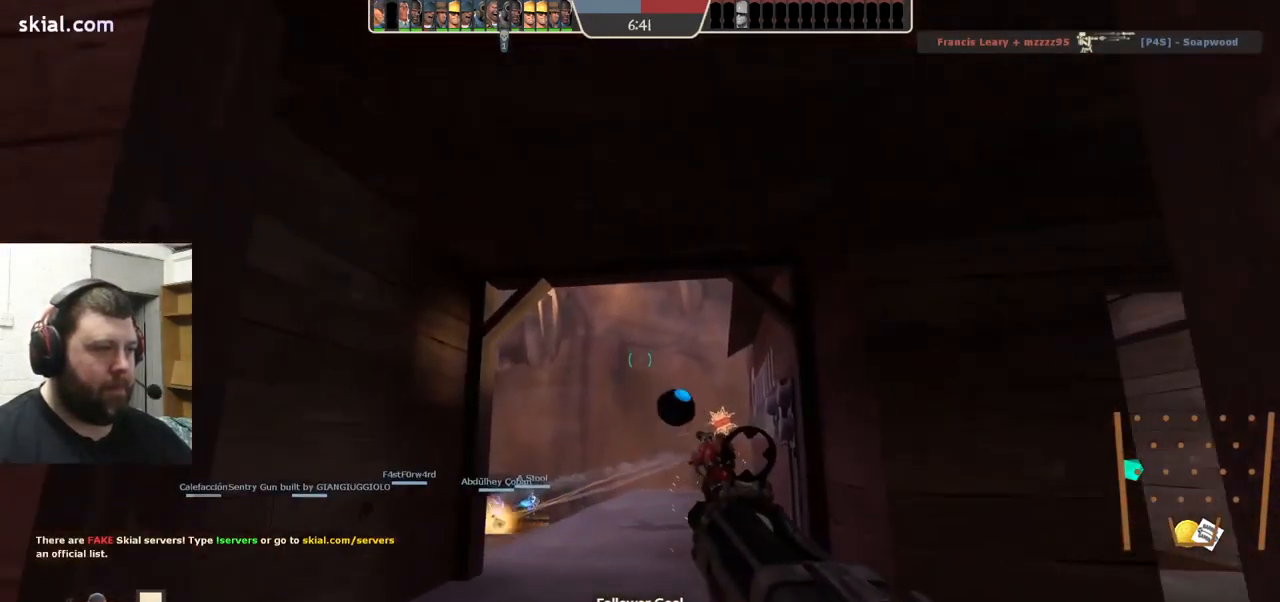
{"buttons": ["R2"], "left_stick": "down", "right_stick": "center", "events": [[34, "left_stick", "right"], [100, "left_stick", "down"], [167, "left_stick", "down-left"], [350, "left_stick", "down"]]}
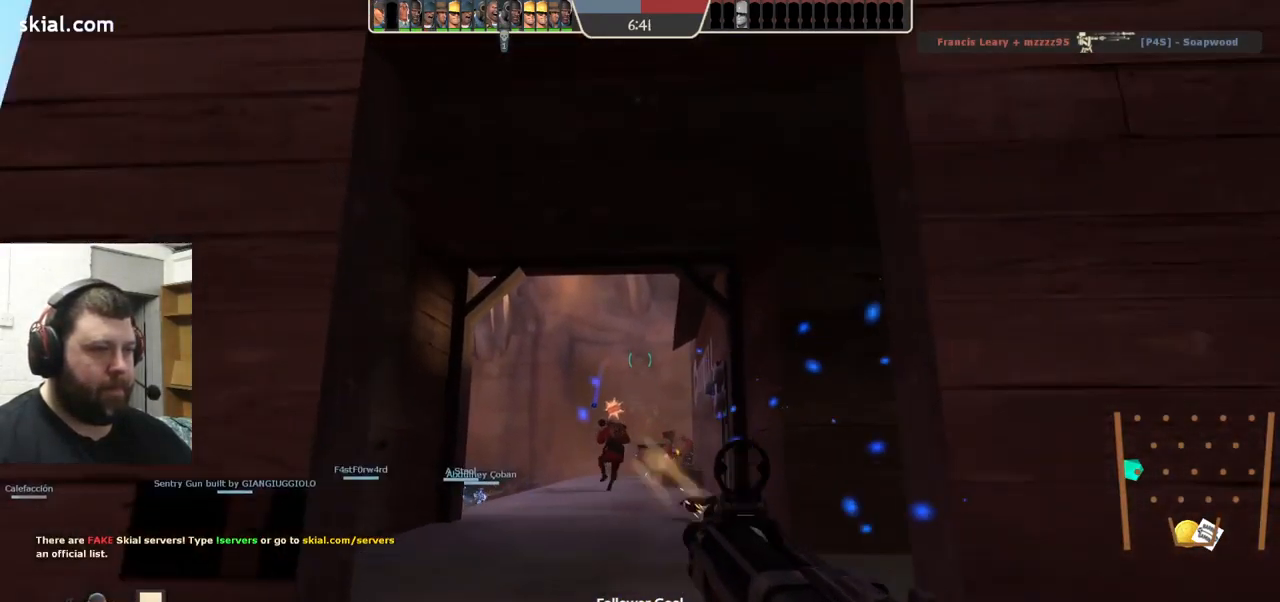
{"buttons": ["R2"], "left_stick": "down-left", "right_stick": "center", "events": [[17, "left_stick", "down-right"], [167, "left_stick", "up-right"], [250, "left_stick", "up-left"], [334, "left_stick", "down"], [450, "left_stick", "down-left"]]}